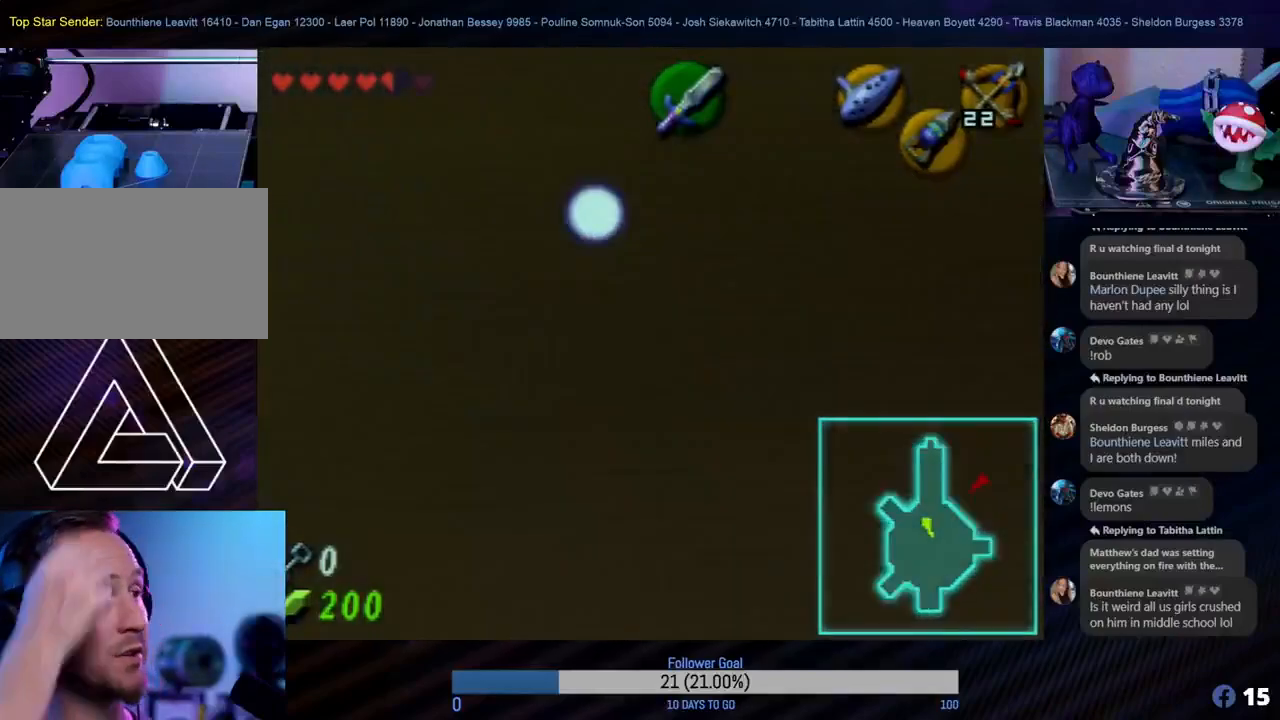
Gameplay with a controller (Nintendo layout); each line is a JSON object with the inputs held at the frame after it. "events" lists button and stick changes between this image and that frame as [ms after this image, input, new state], when the widget could be followed in between. Not read: L1 L3 R3.
{"buttons": [], "left_stick": "center", "events": []}
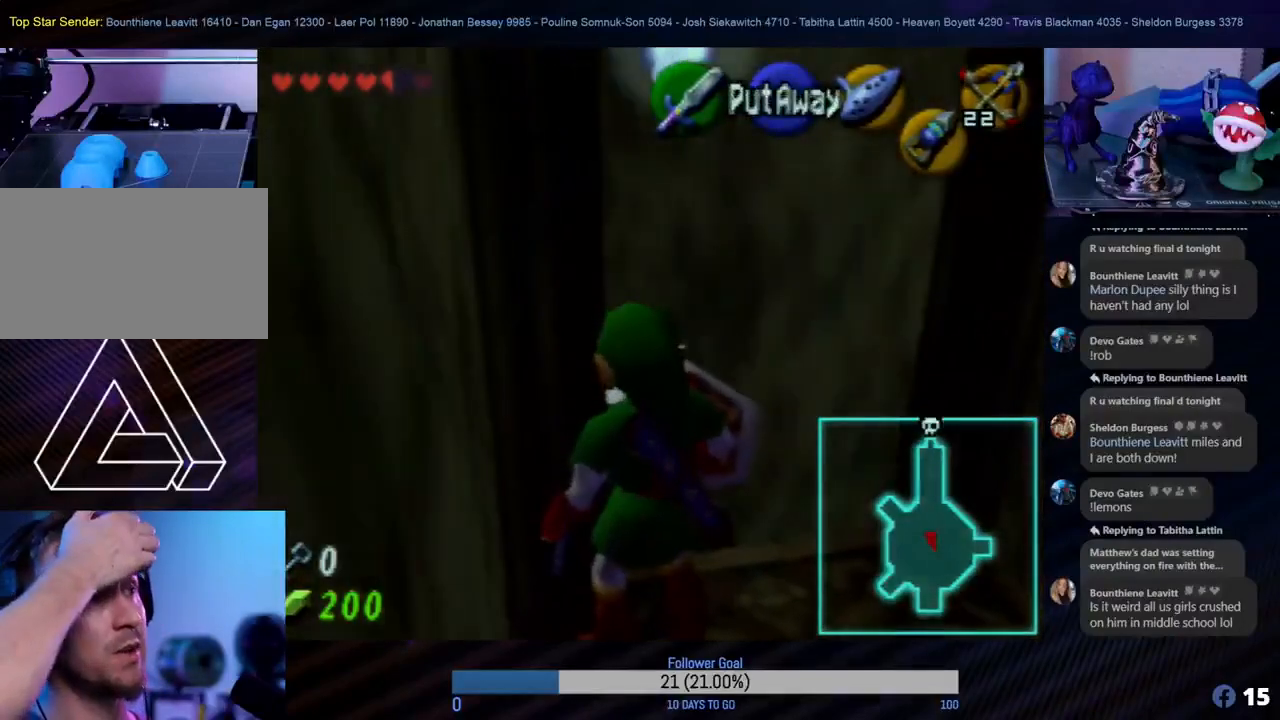
{"buttons": [], "left_stick": "center", "events": []}
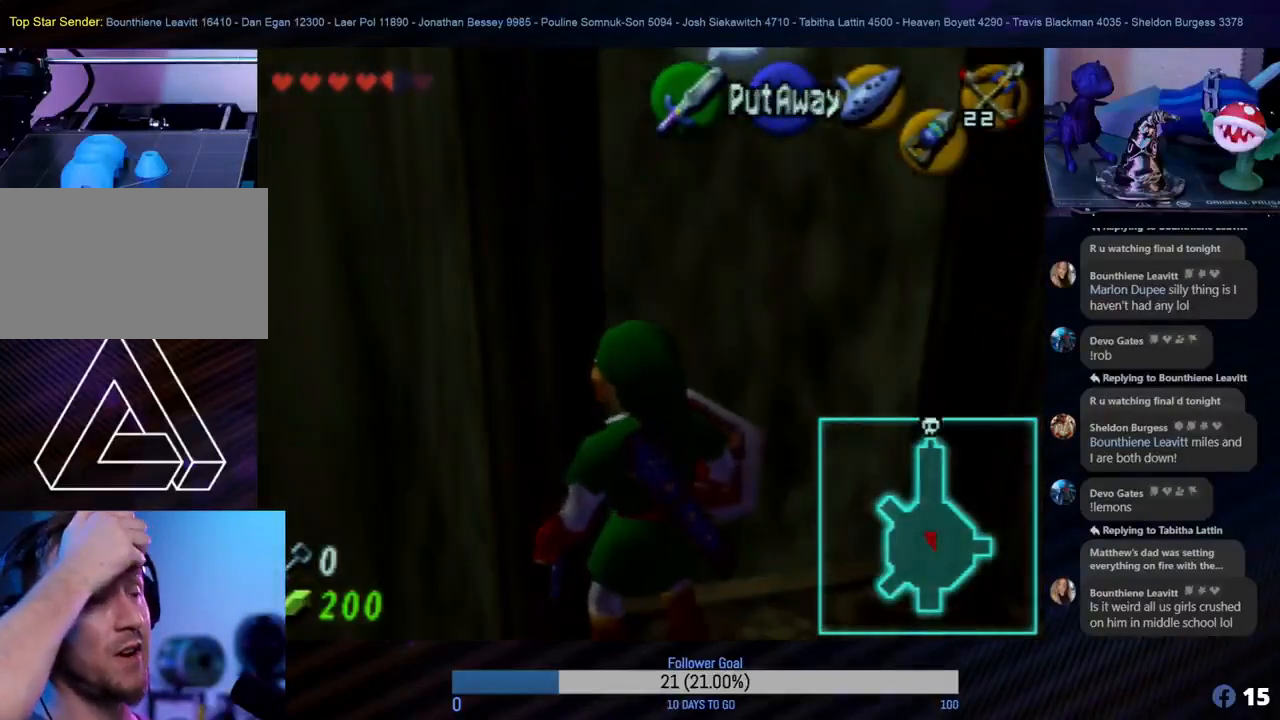
{"buttons": [], "left_stick": "center", "events": []}
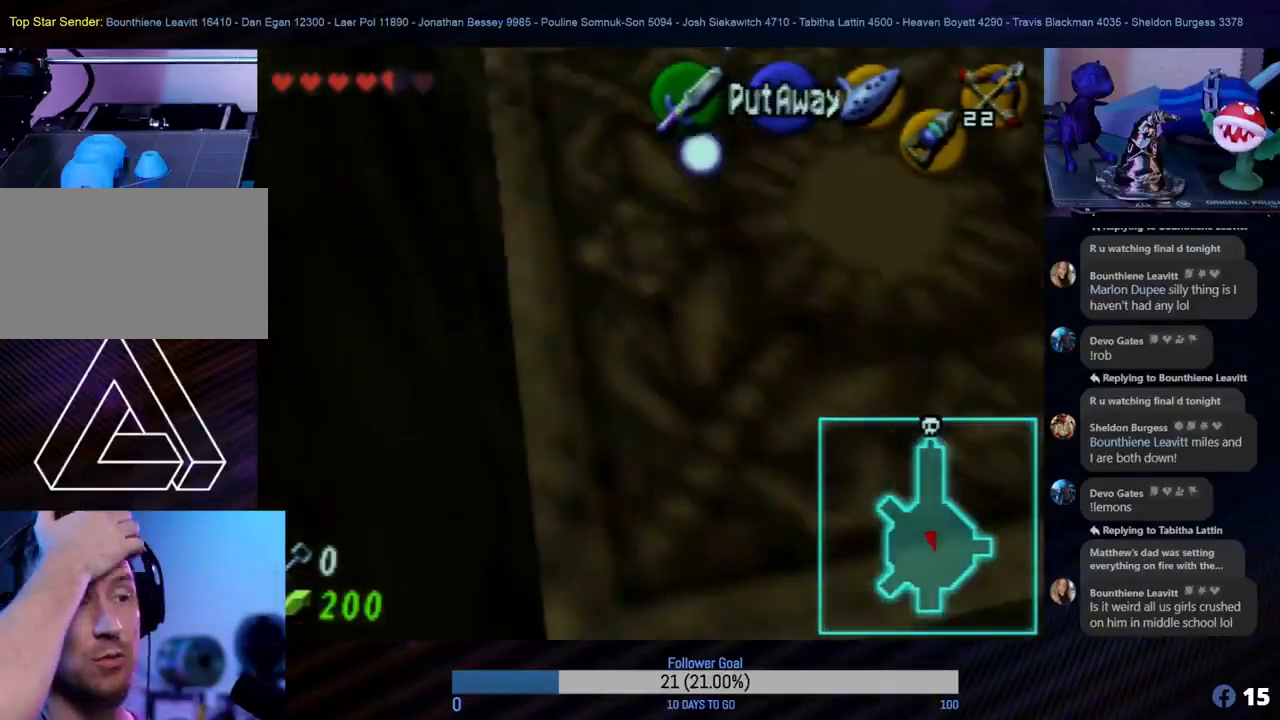
{"buttons": [], "left_stick": "center", "events": []}
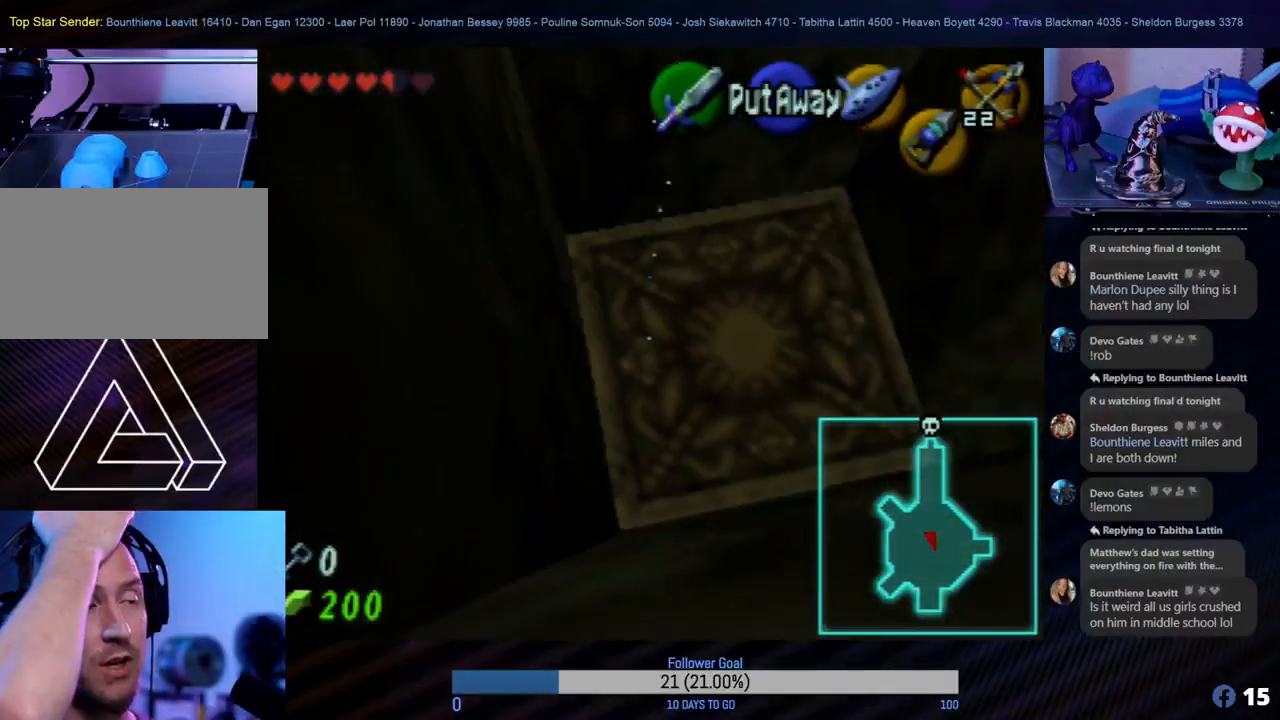
{"buttons": [], "left_stick": "center", "events": []}
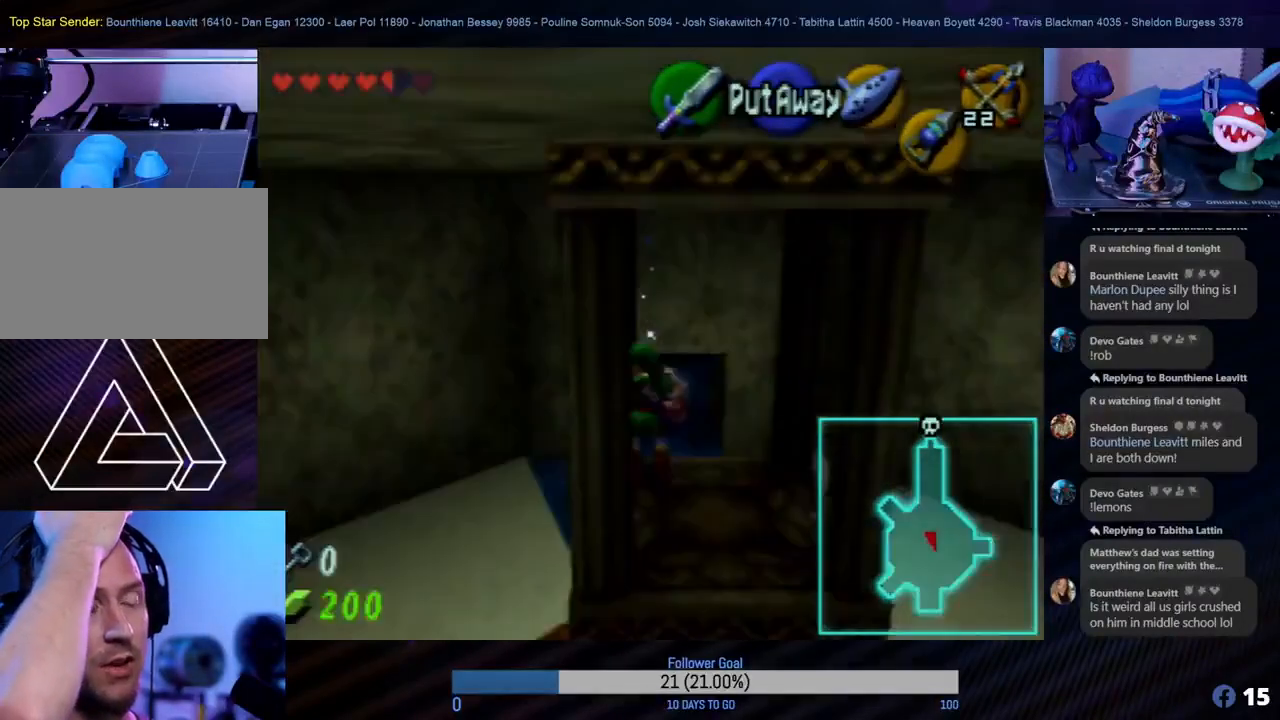
{"buttons": [], "left_stick": "center", "events": []}
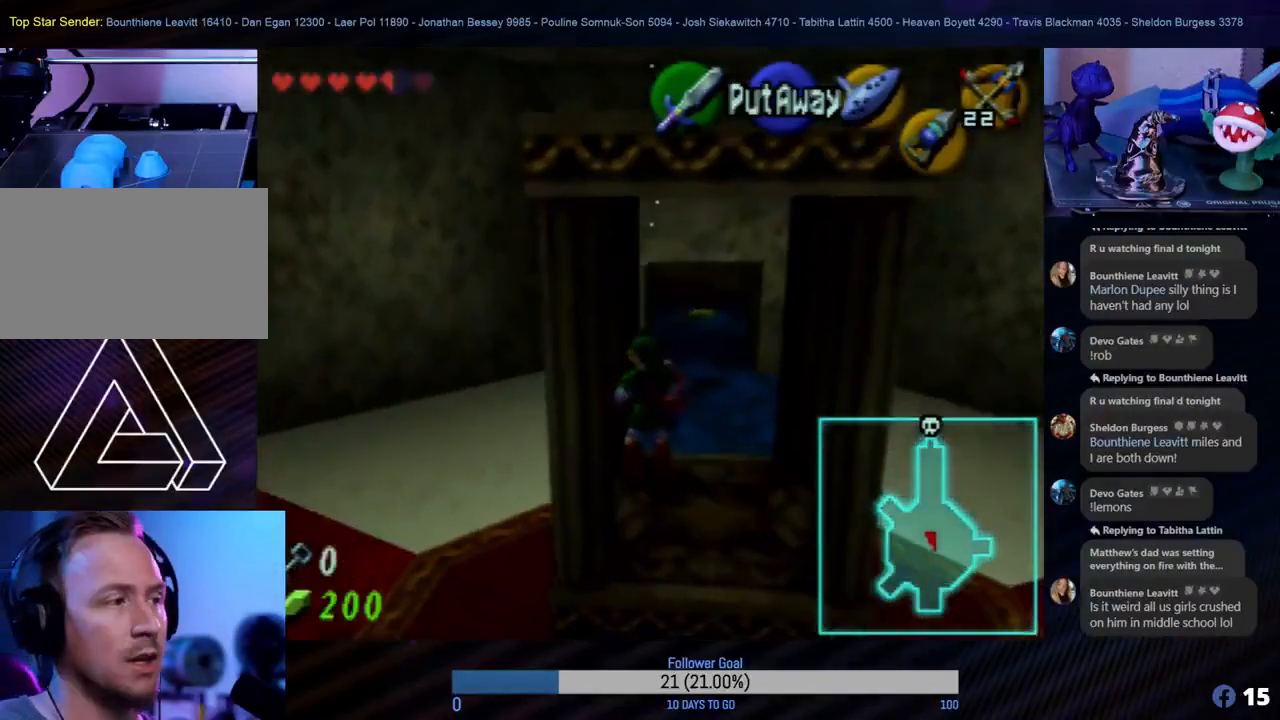
{"buttons": [], "left_stick": "up-right", "events": [[417, "left_stick", "up-right"]]}
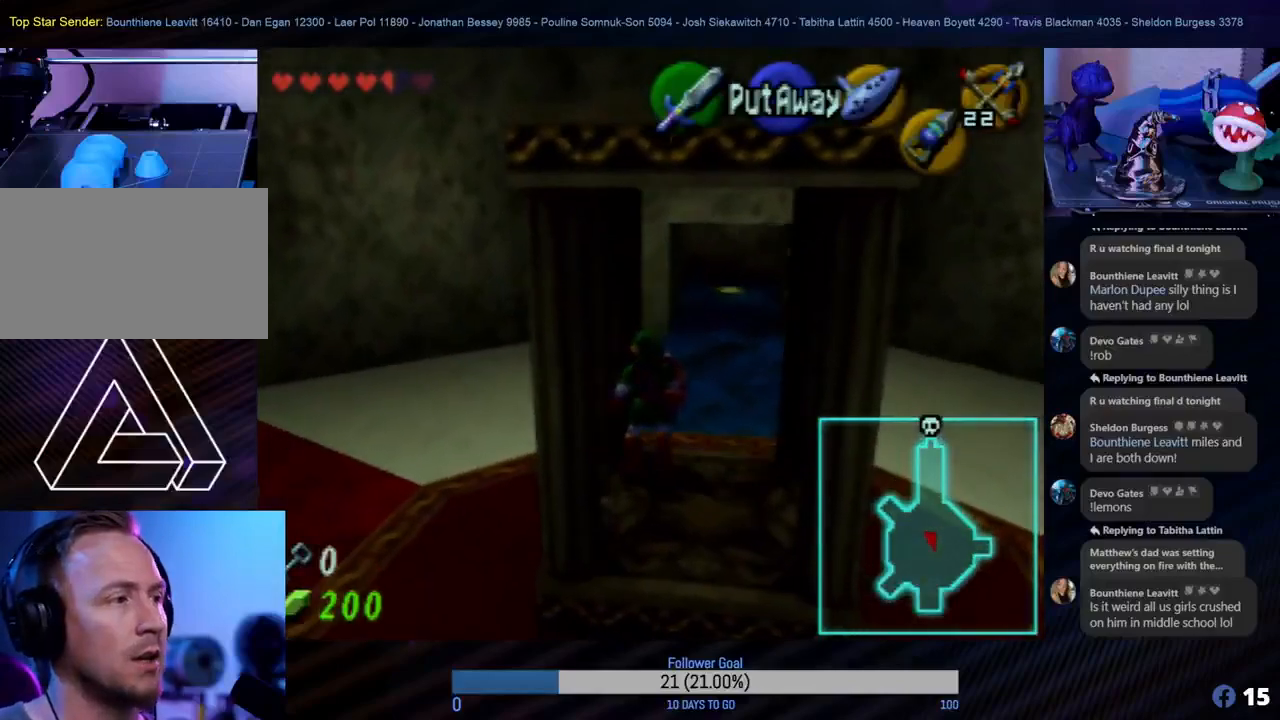
{"buttons": [], "left_stick": "up", "events": [[467, "left_stick", "up"]]}
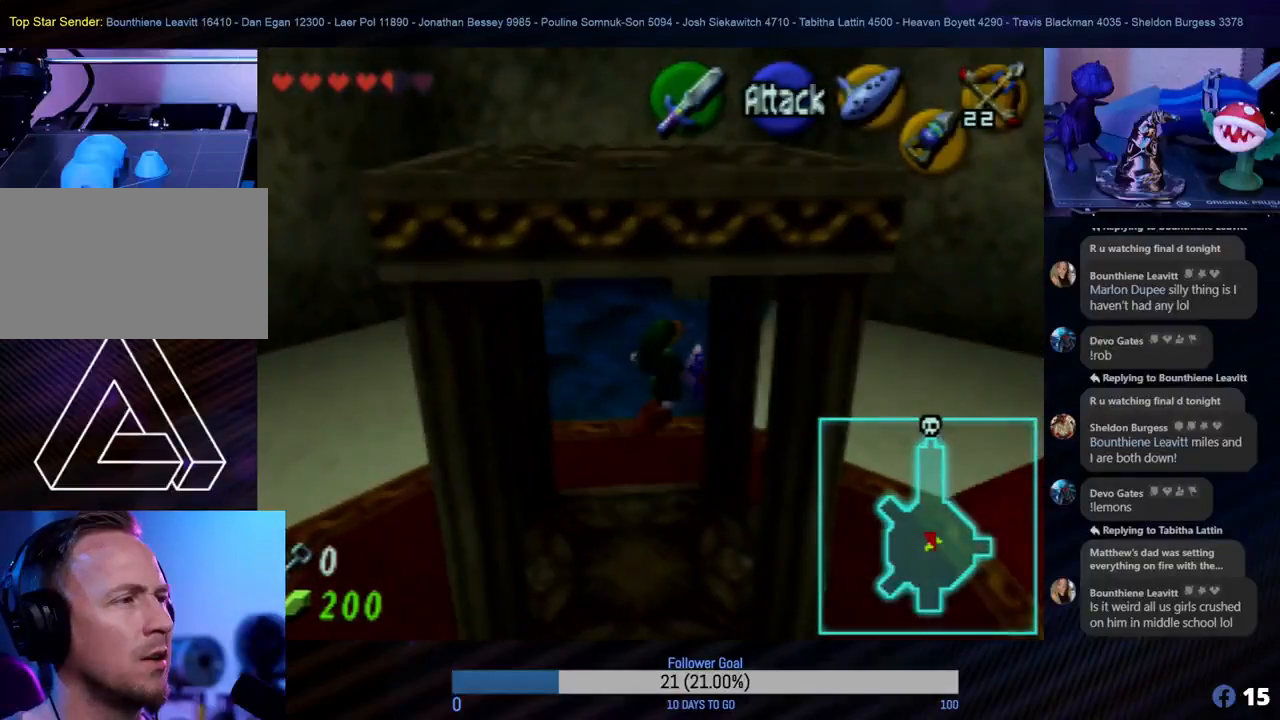
{"buttons": [], "left_stick": "up", "events": []}
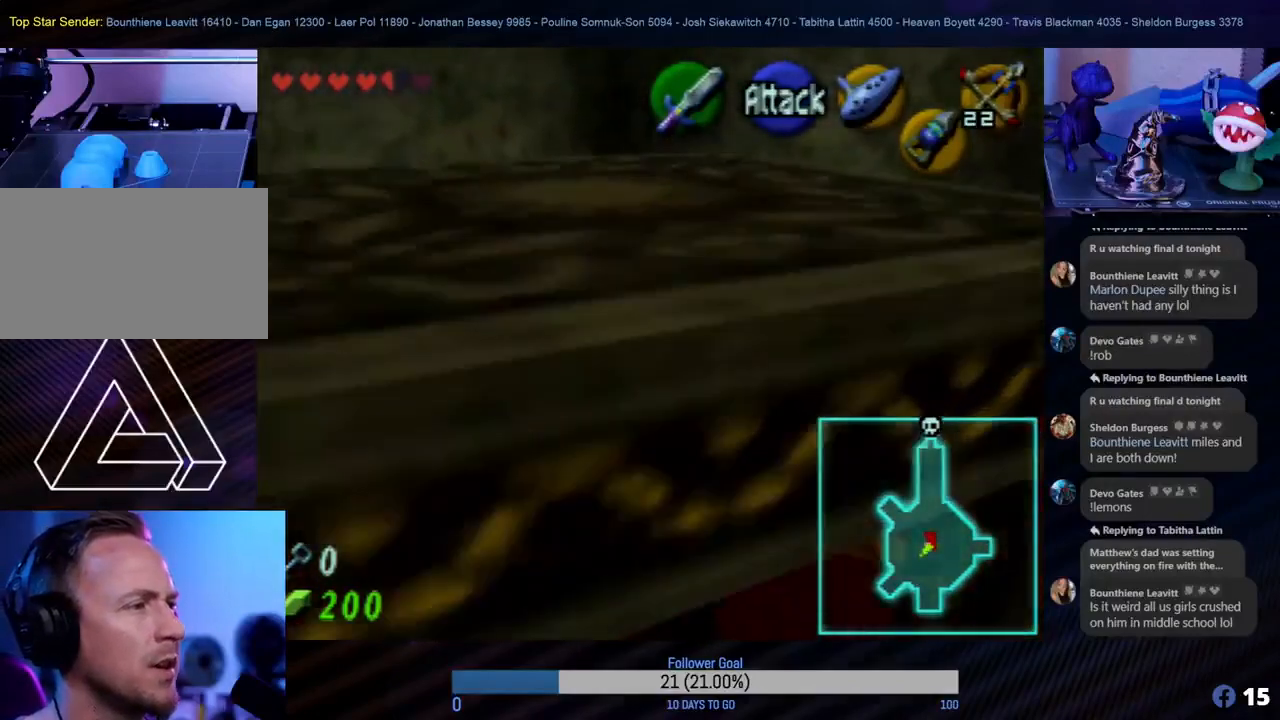
{"buttons": [], "left_stick": "up-left", "events": [[167, "left_stick", "up-left"]]}
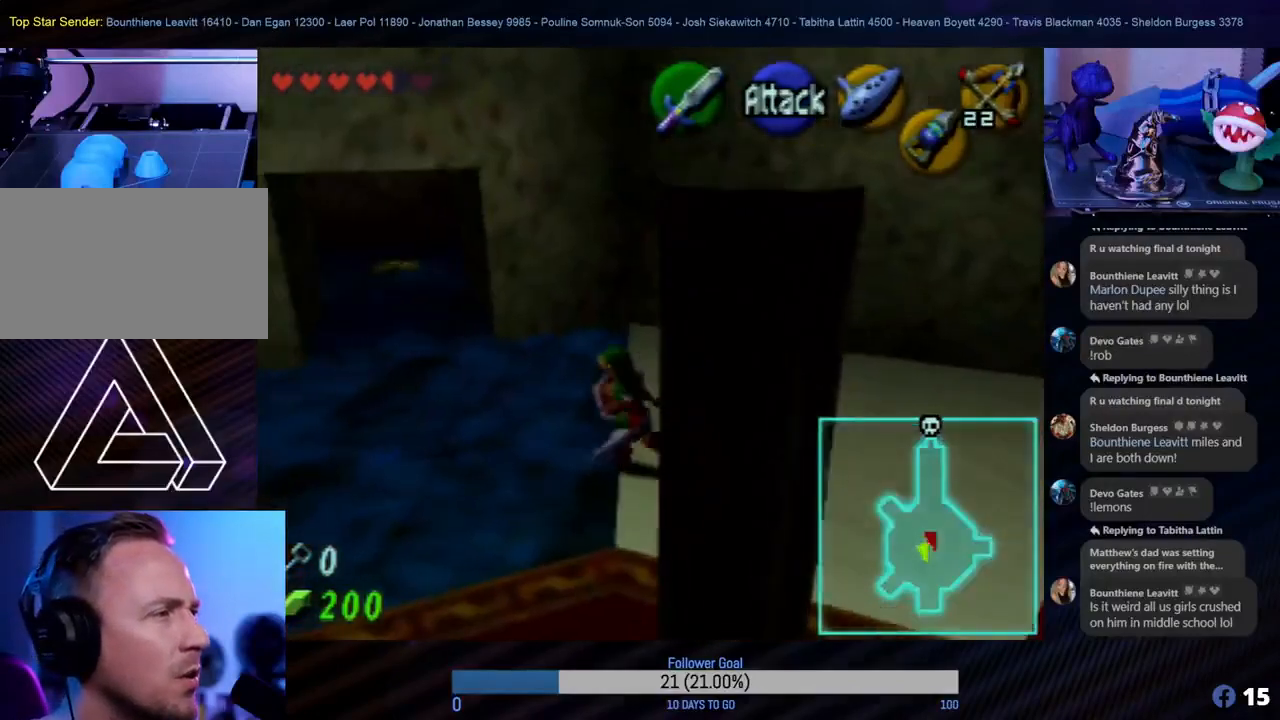
{"buttons": [], "left_stick": "up-left", "events": [[100, "left_stick", "up"], [417, "left_stick", "up-left"]]}
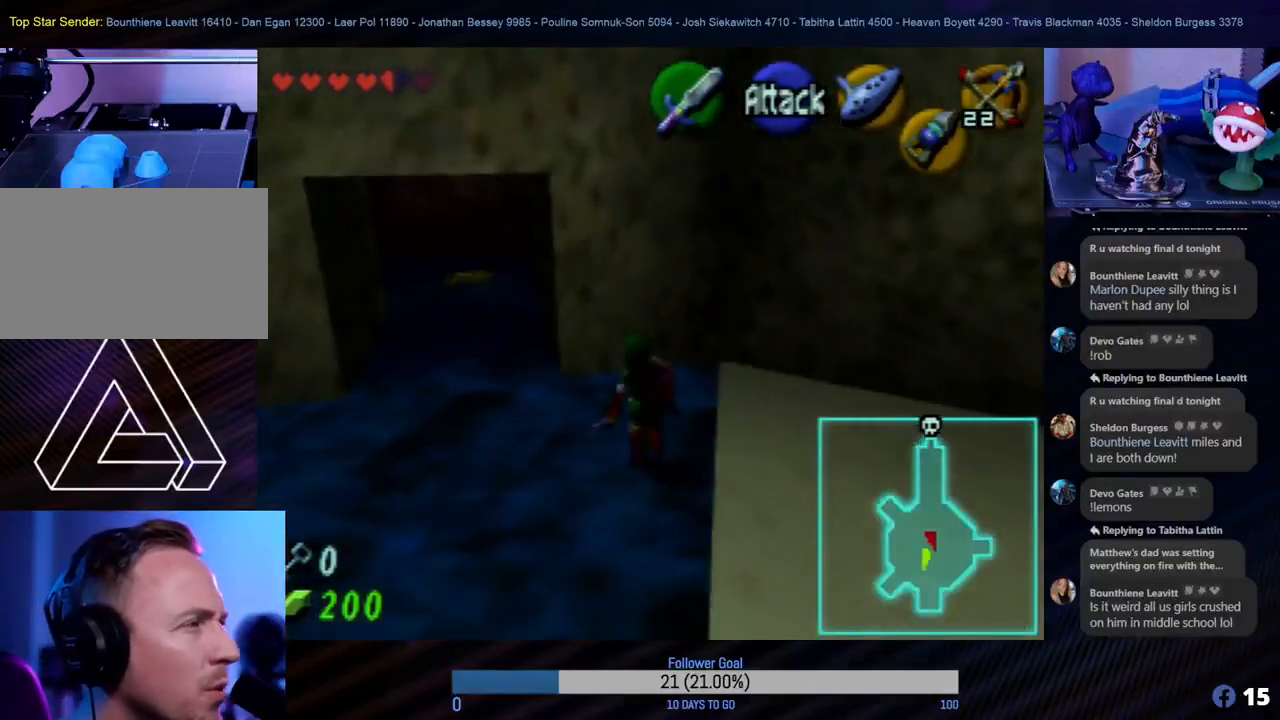
{"buttons": [], "left_stick": "up", "events": [[333, "left_stick", "up"]]}
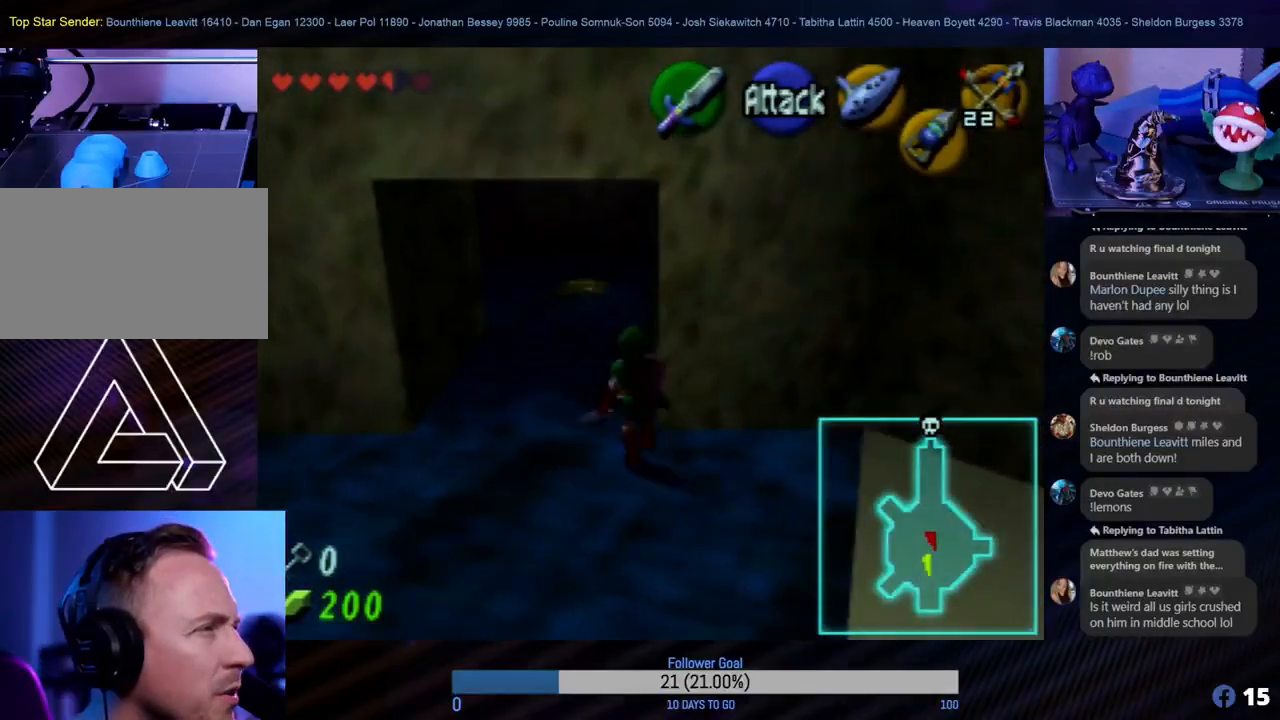
{"buttons": [], "left_stick": "left", "events": [[500, "left_stick", "left"]]}
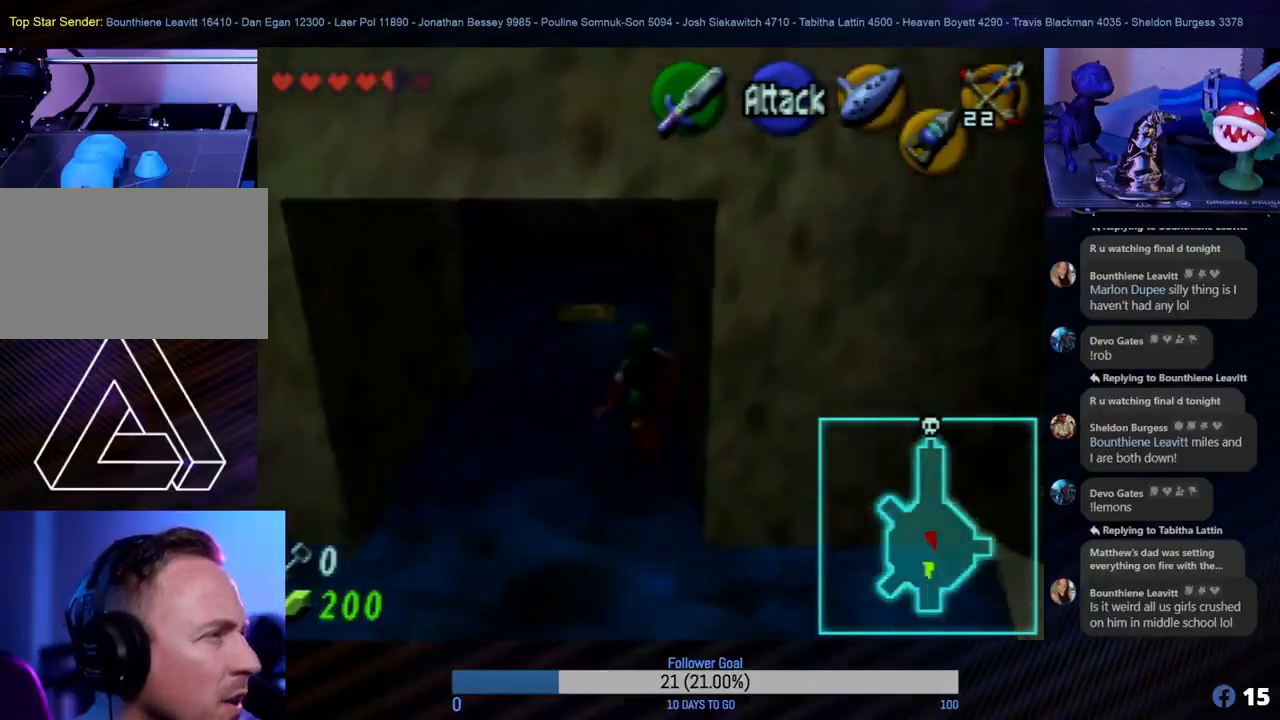
{"buttons": [], "left_stick": "down-left", "events": [[67, "left_stick", "down-left"]]}
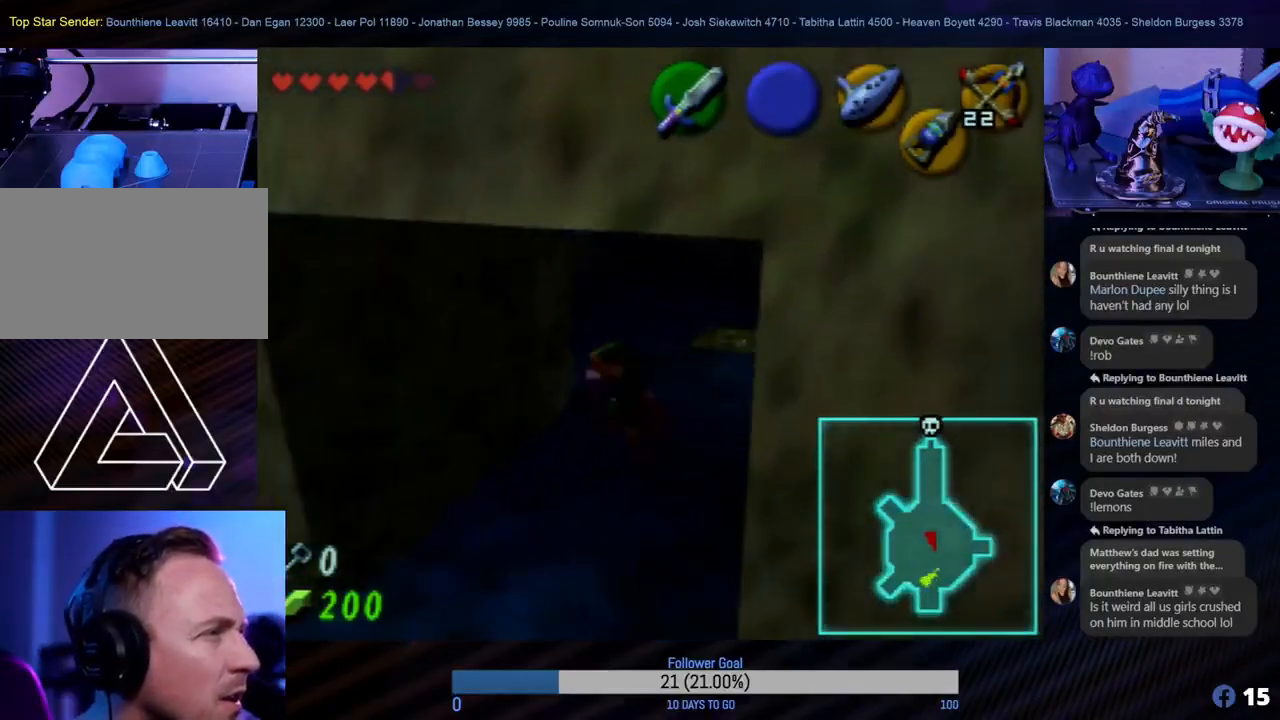
{"buttons": [], "left_stick": "down-left", "events": []}
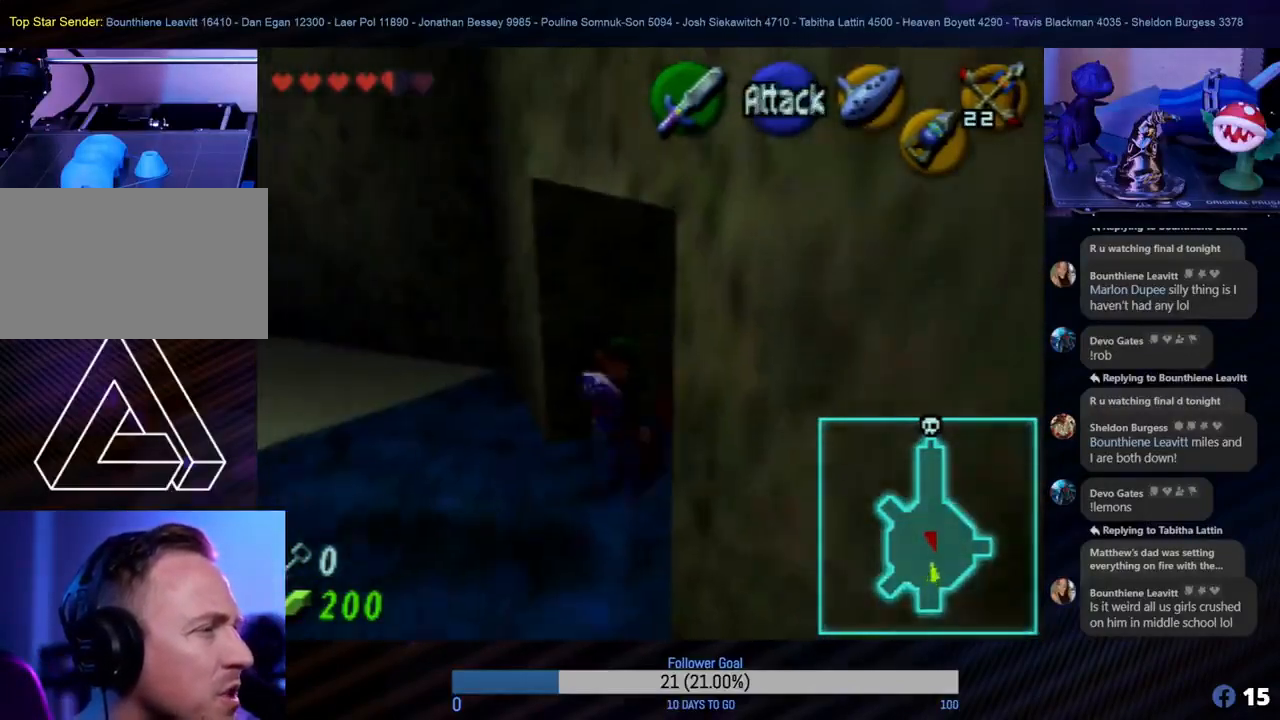
{"buttons": [], "left_stick": "up-left", "events": [[67, "left_stick", "left"], [383, "left_stick", "up-left"]]}
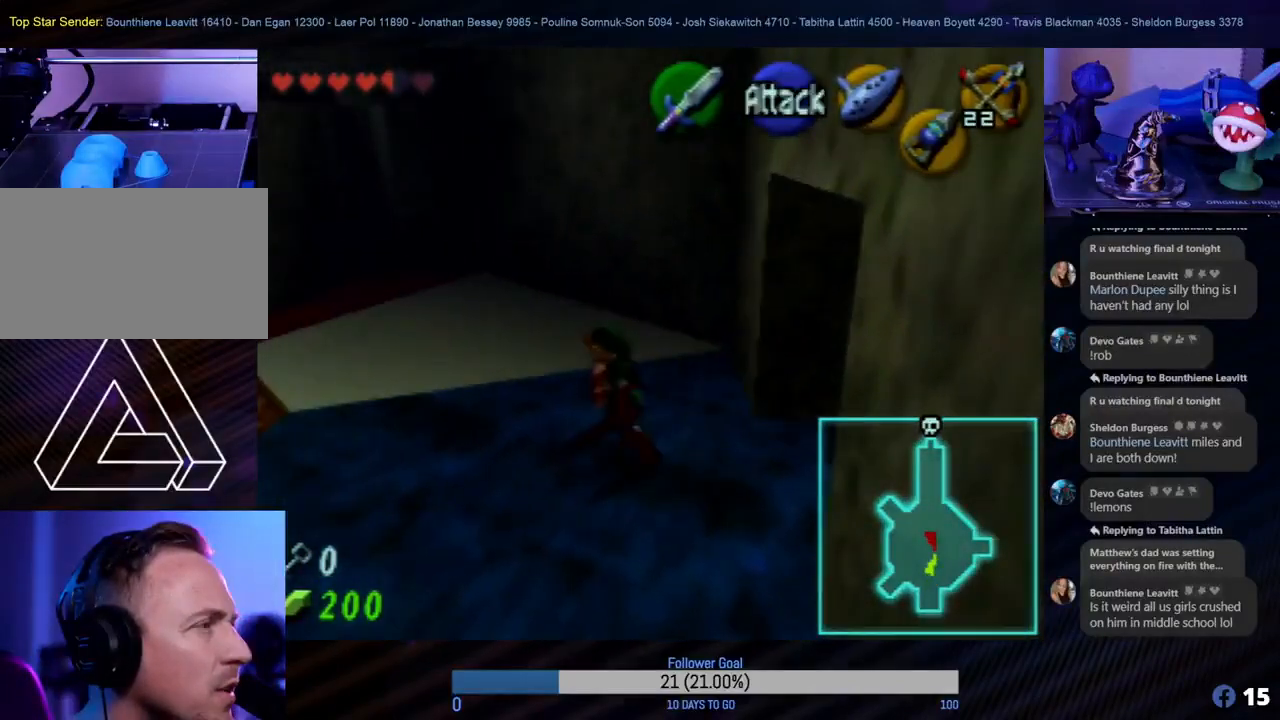
{"buttons": [], "left_stick": "left", "events": [[350, "left_stick", "left"]]}
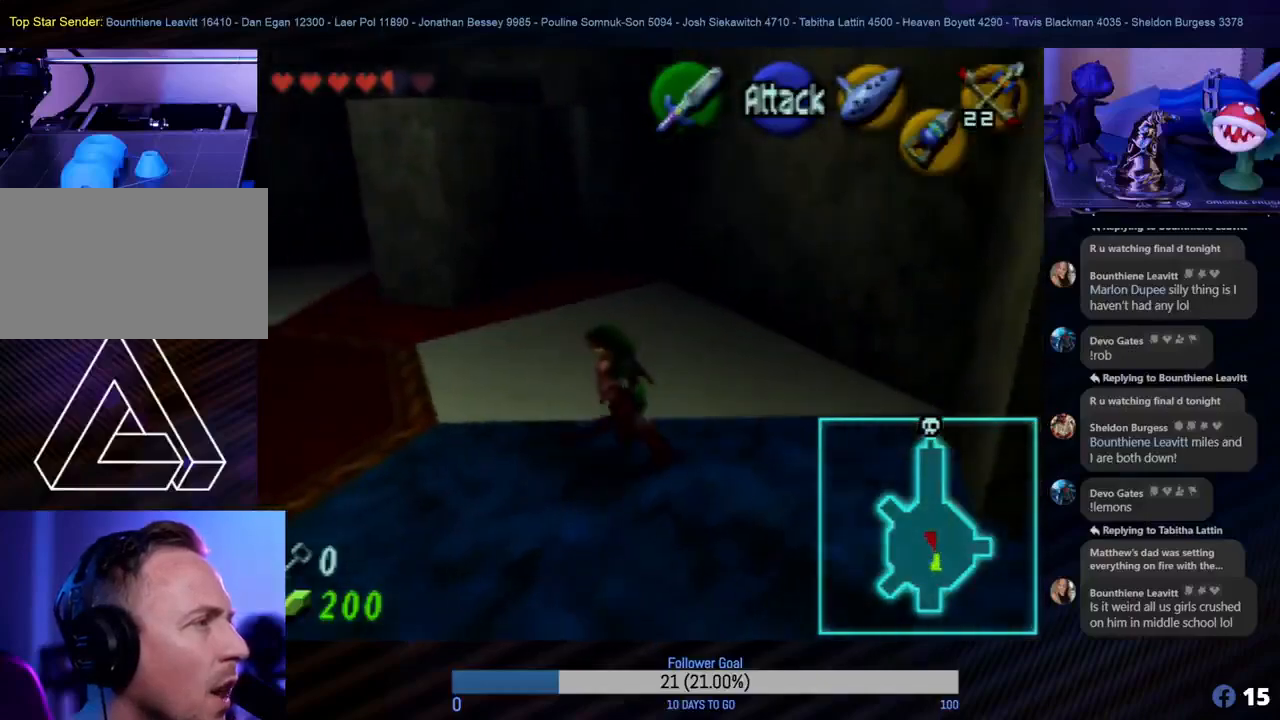
{"buttons": [], "left_stick": "up-left", "events": [[100, "left_stick", "up-left"]]}
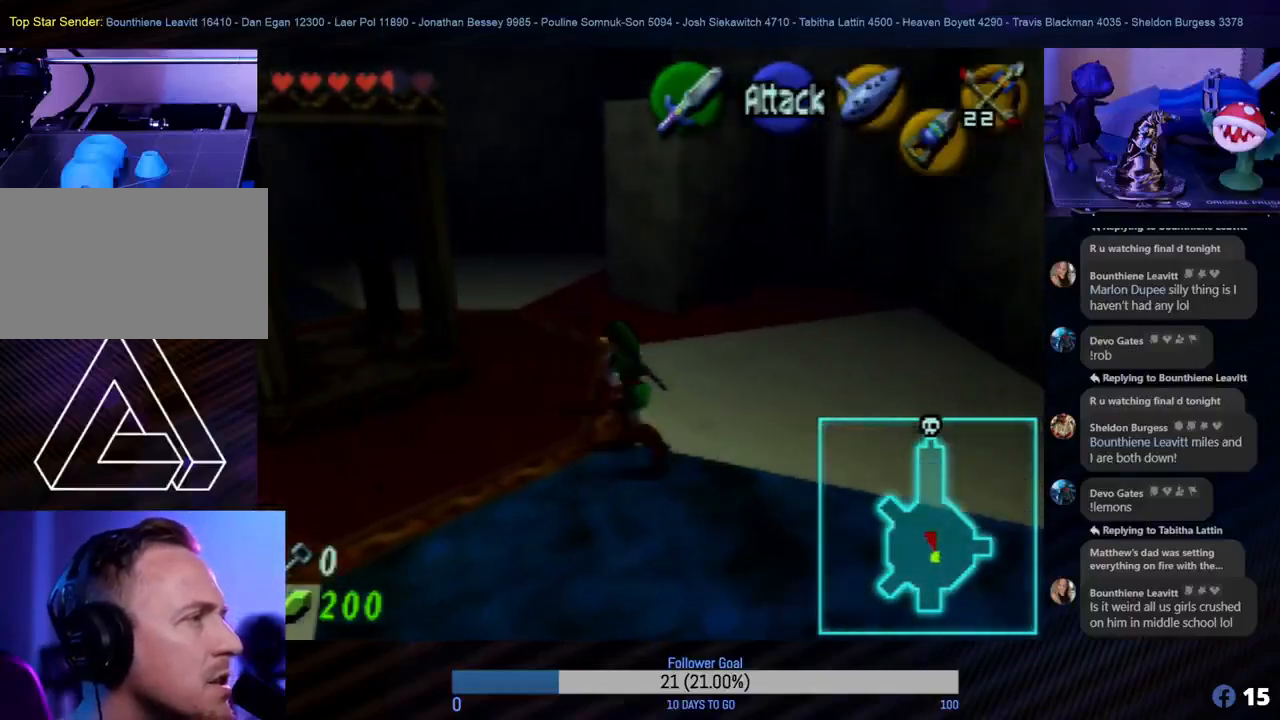
{"buttons": [], "left_stick": "up", "events": [[33, "left_stick", "up"]]}
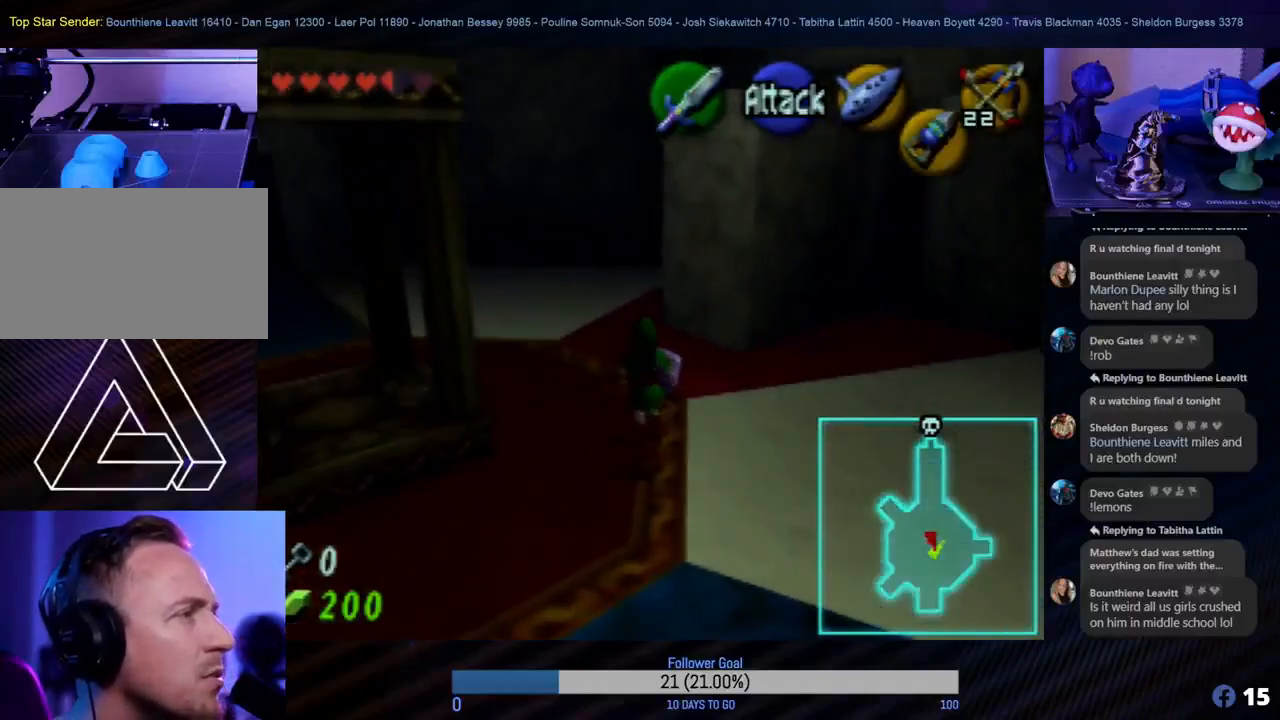
{"buttons": [], "left_stick": "up-left", "events": [[117, "left_stick", "up-left"]]}
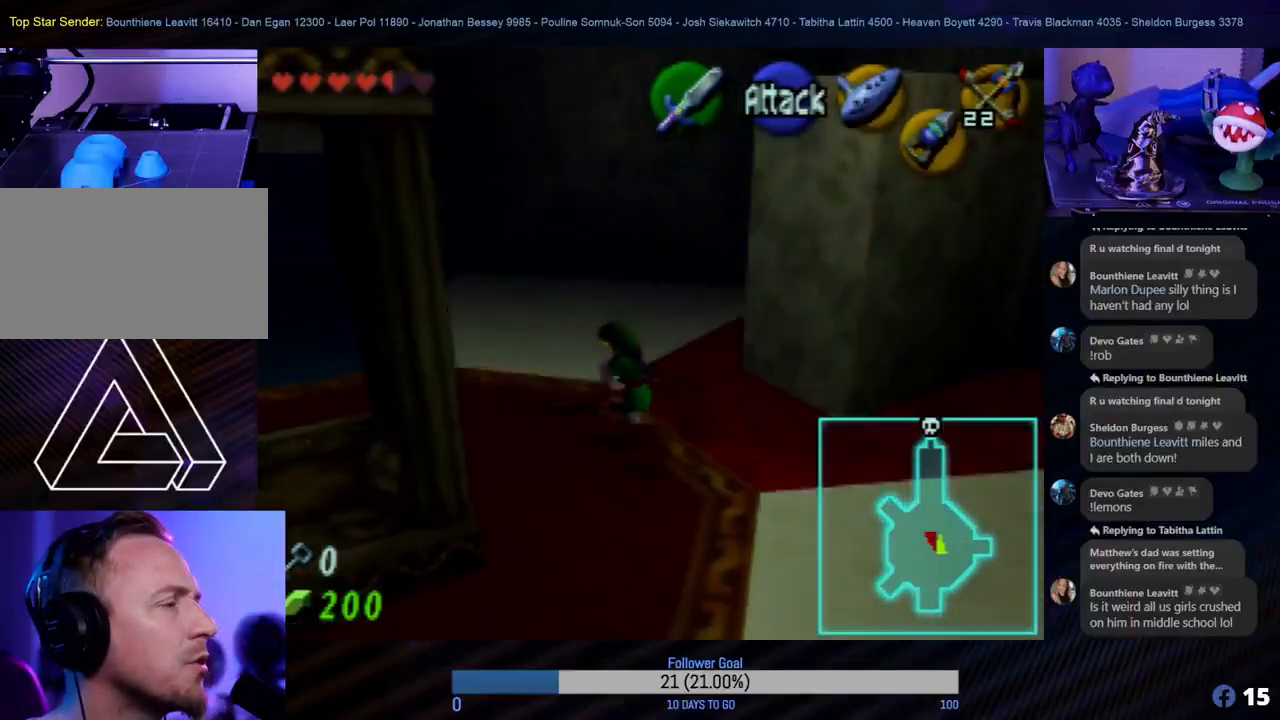
{"buttons": [], "left_stick": "up-left", "events": []}
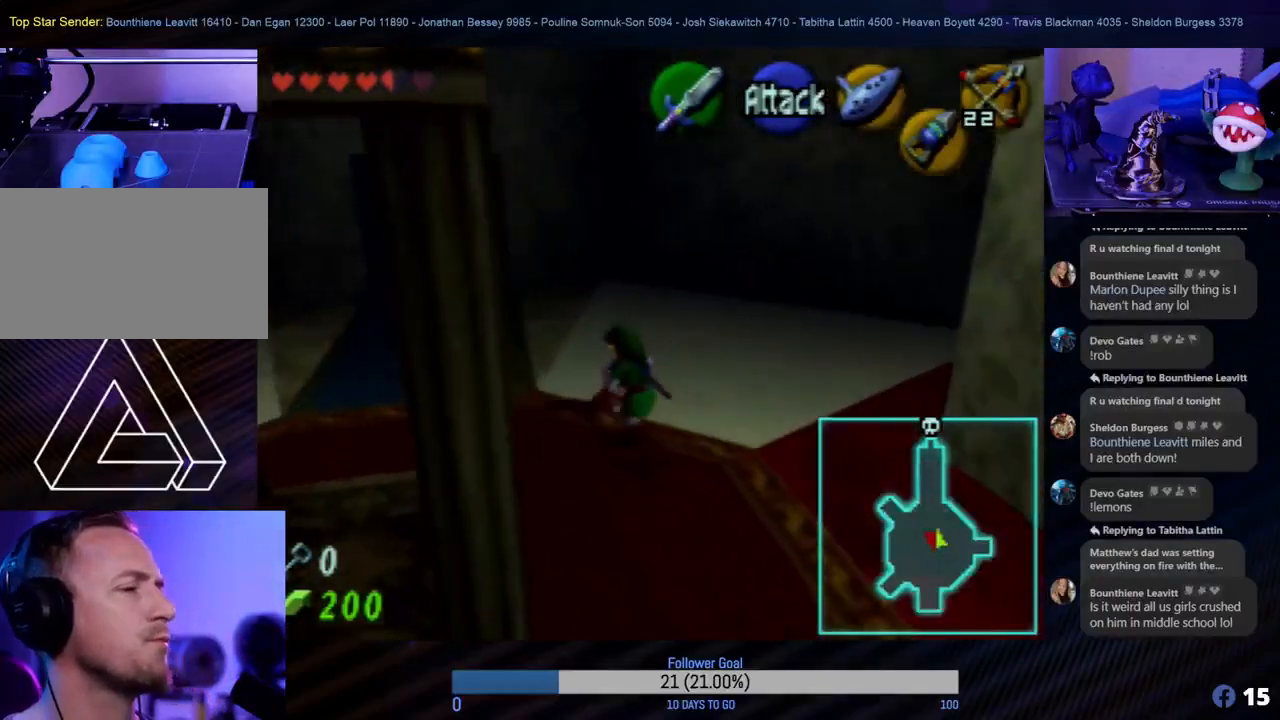
{"buttons": [], "left_stick": "up-left", "events": []}
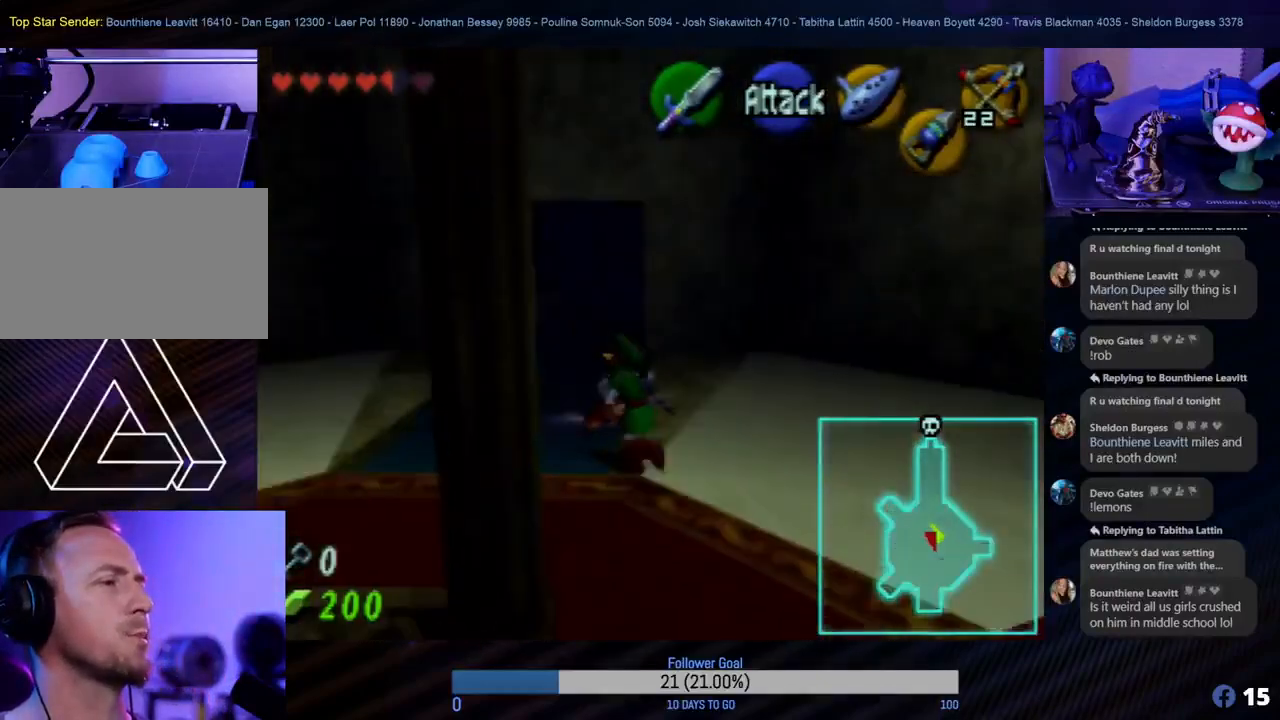
{"buttons": [], "left_stick": "up", "events": [[133, "left_stick", "up"], [367, "A", "down"], [483, "A", "up"]]}
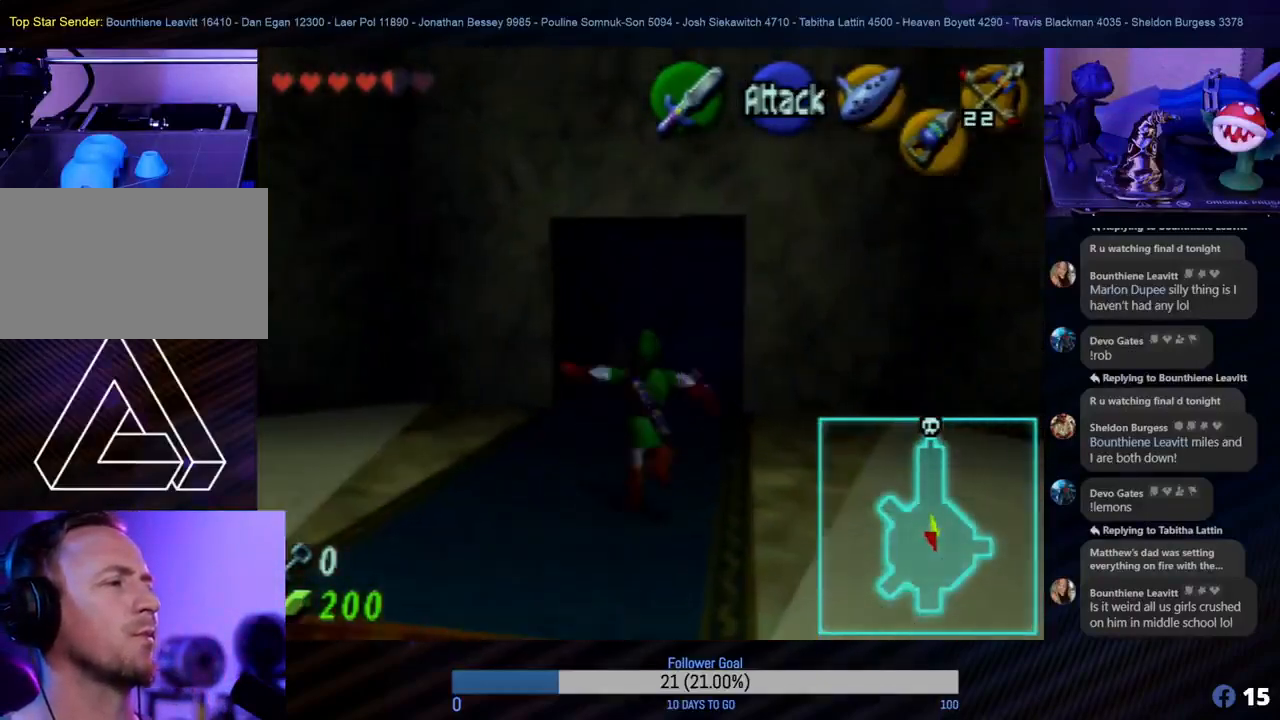
{"buttons": ["A"], "left_stick": "up", "events": [[450, "A", "down"]]}
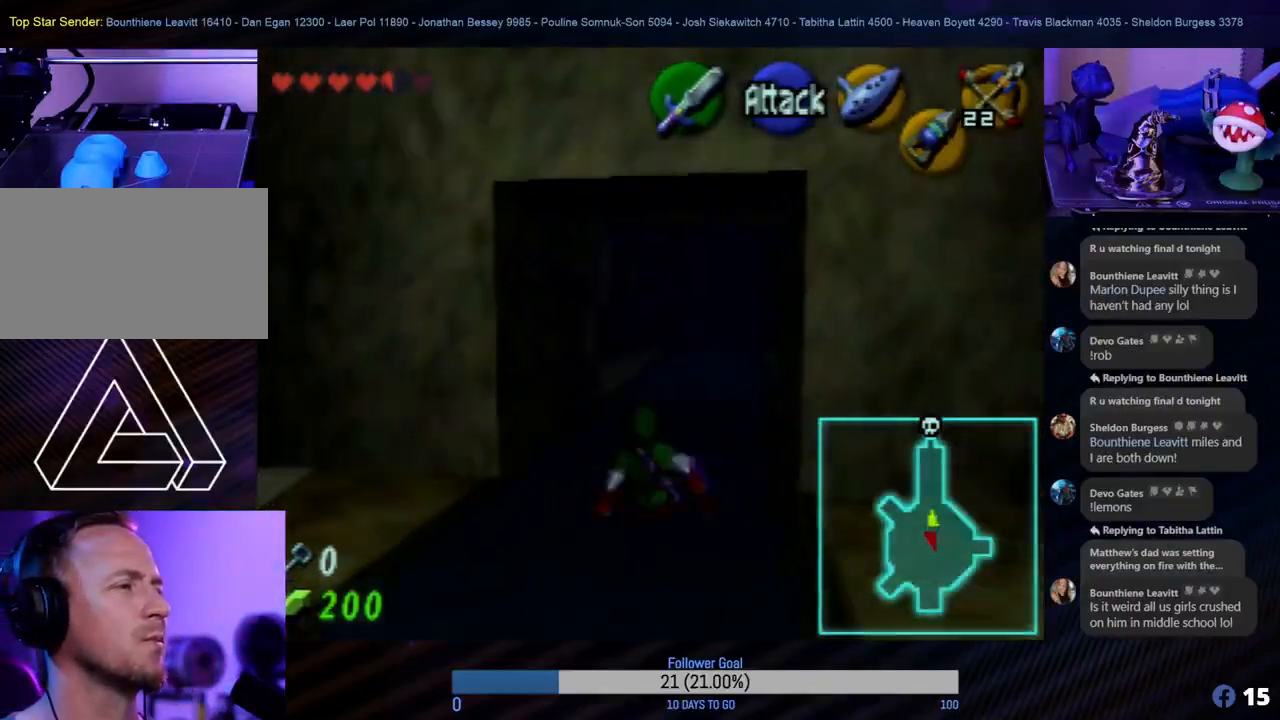
{"buttons": [], "left_stick": "up", "events": [[133, "A", "up"]]}
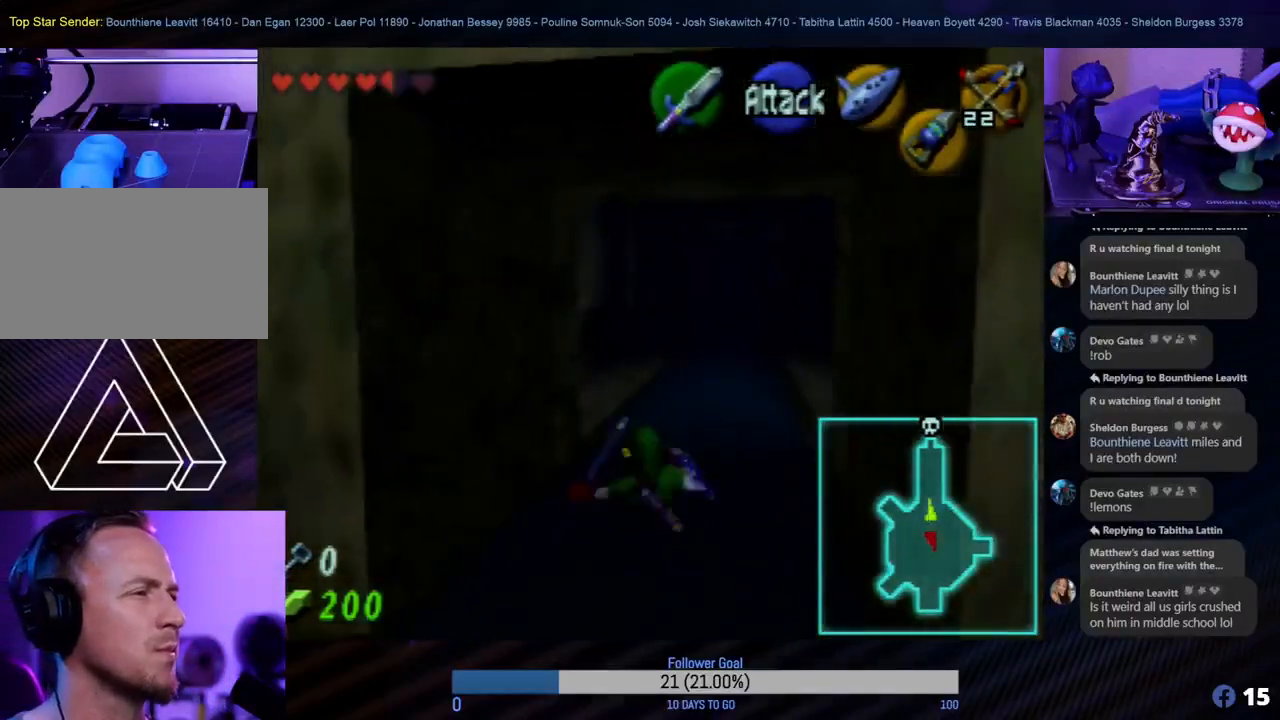
{"buttons": [], "left_stick": "up", "events": []}
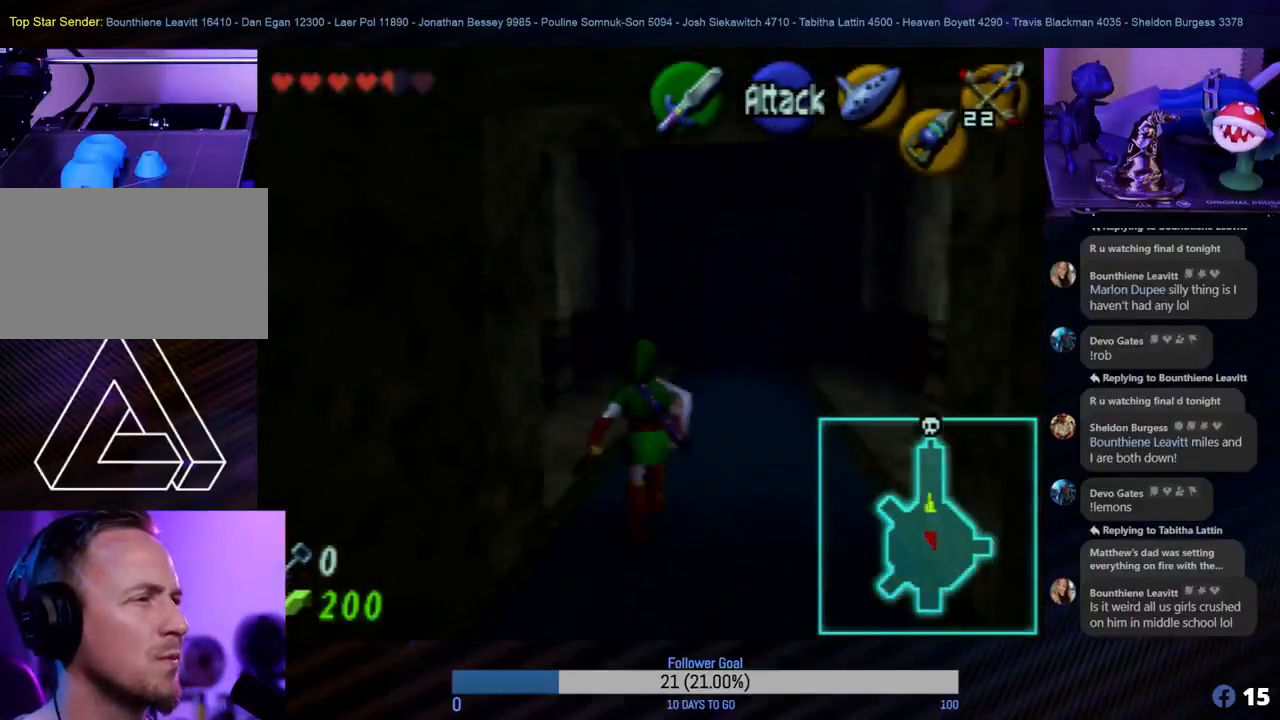
{"buttons": [], "left_stick": "up", "events": []}
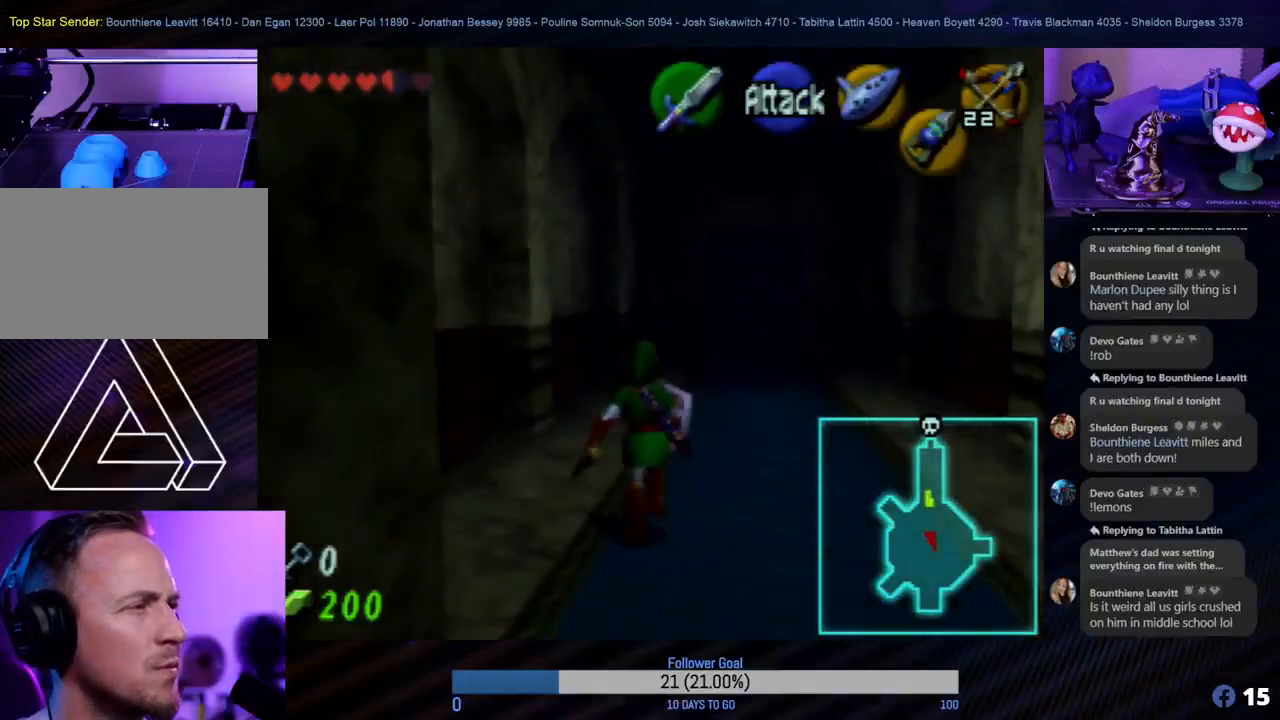
{"buttons": [], "left_stick": "up", "events": []}
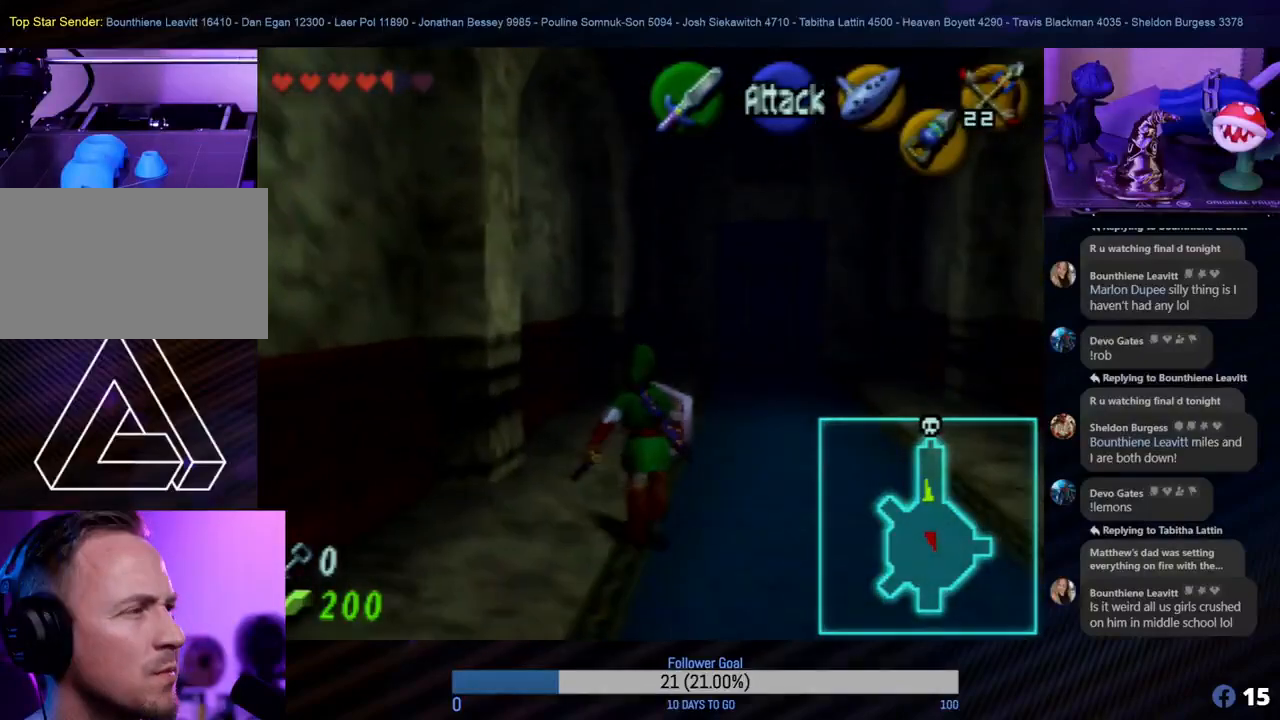
{"buttons": [], "left_stick": "up", "events": [[150, "left_stick", "up-right"], [367, "left_stick", "up"]]}
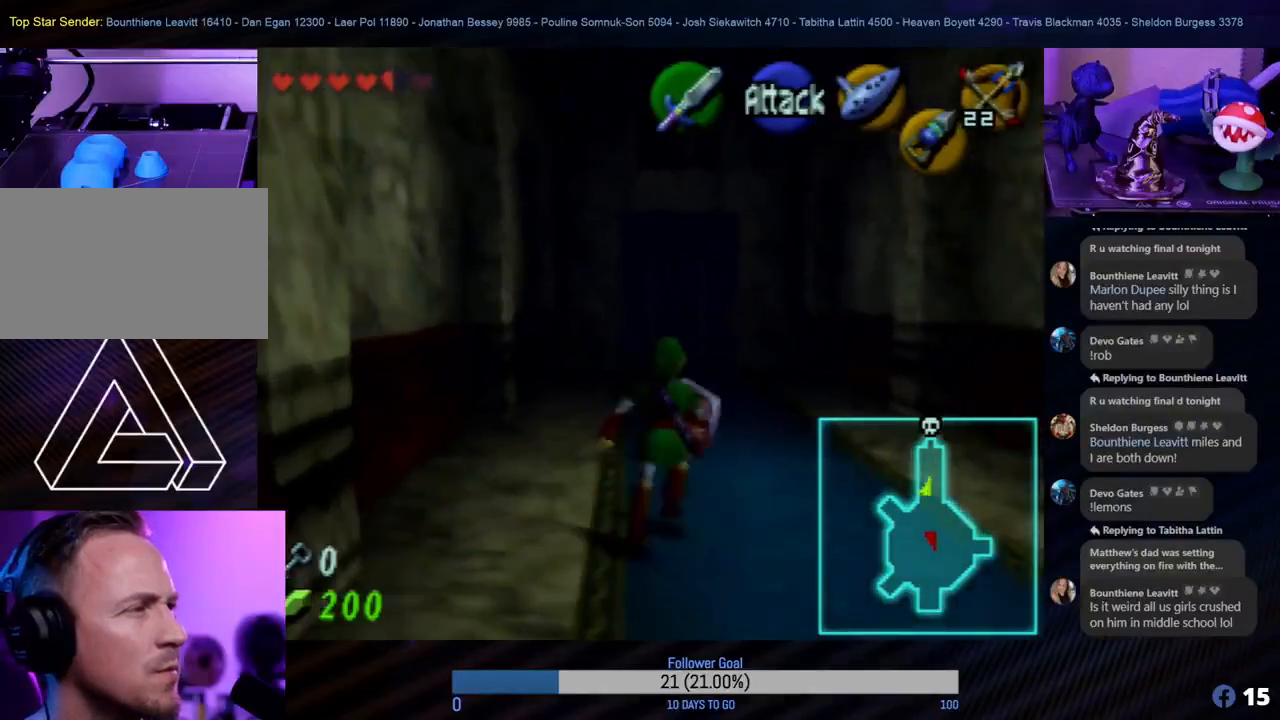
{"buttons": [], "left_stick": "up", "events": []}